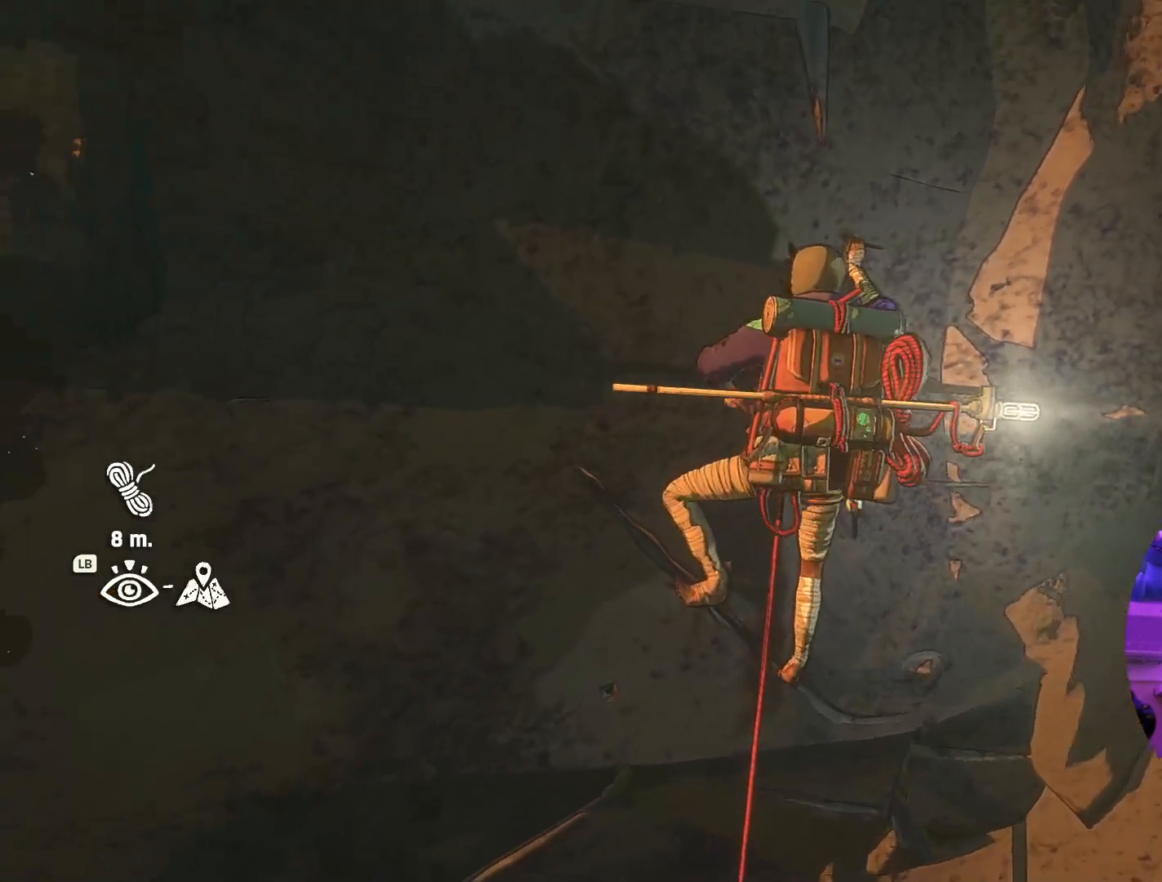
Gameplay with a controller (Xbox layout); each line is a JSON object with the inputs held at the frame after it. "events" lists button and stick changes between this image and that frame as [ms after this image, input, new state], when the widget could be followed in between.
{"buttons": [], "left_stick": "center", "right_stick": "up", "events": [[500, "right_stick", "up"]]}
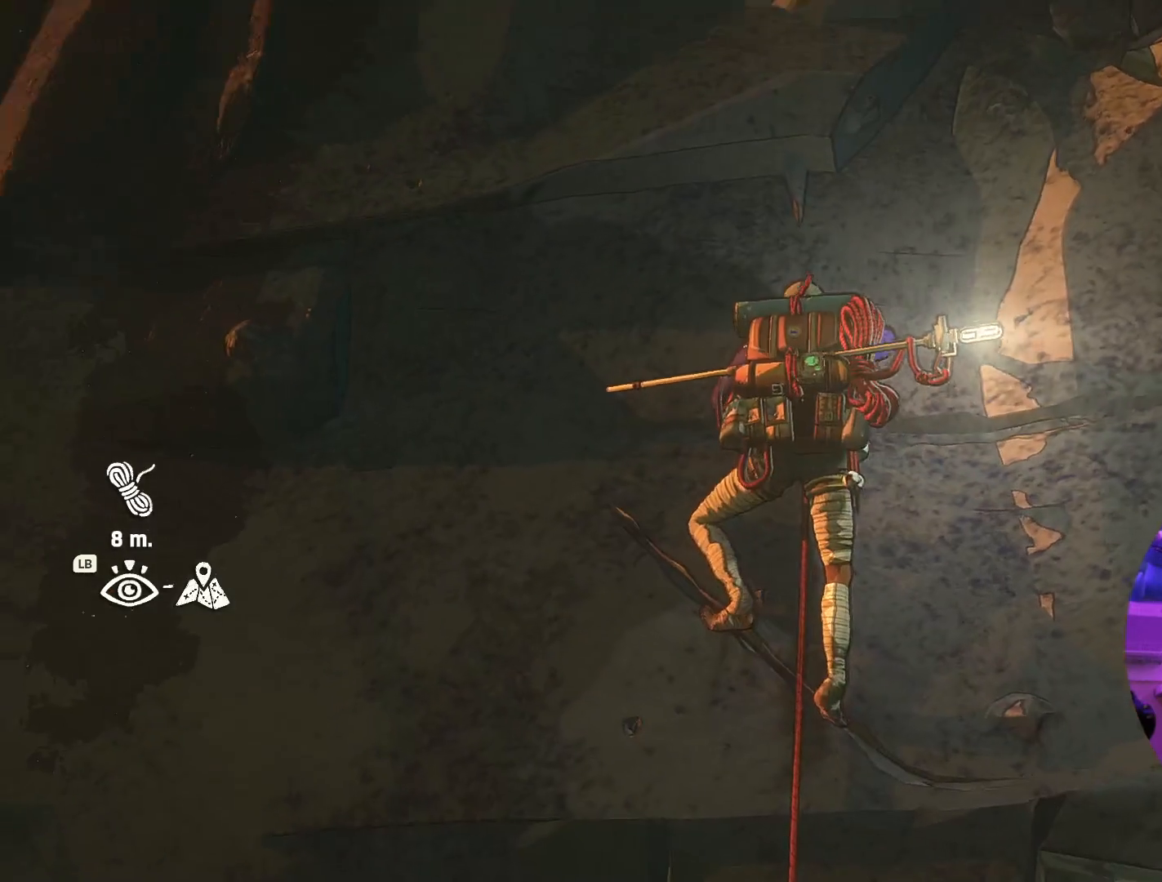
{"buttons": [], "left_stick": "center", "right_stick": "down-right", "events": [[267, "right_stick", "center"], [450, "right_stick", "down-right"]]}
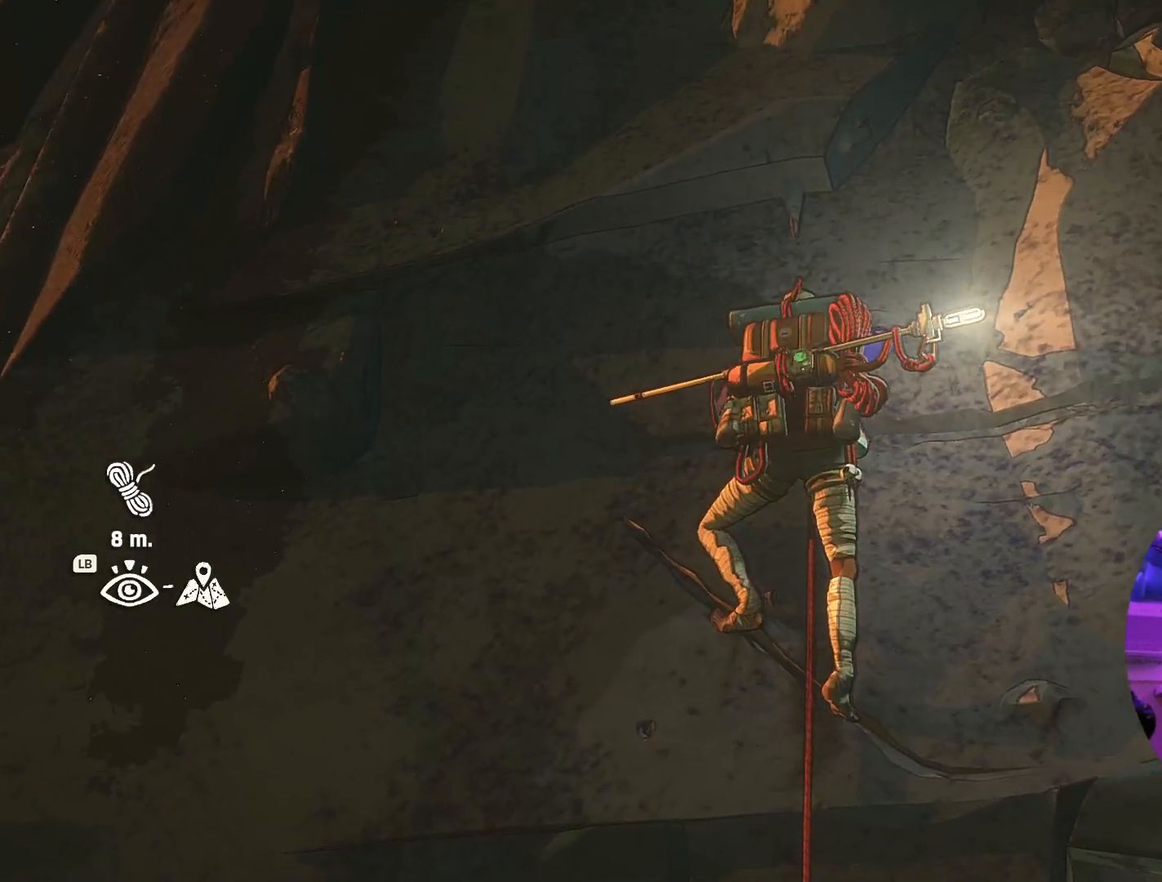
{"buttons": [], "left_stick": "center", "right_stick": "center", "events": [[367, "right_stick", "center"]]}
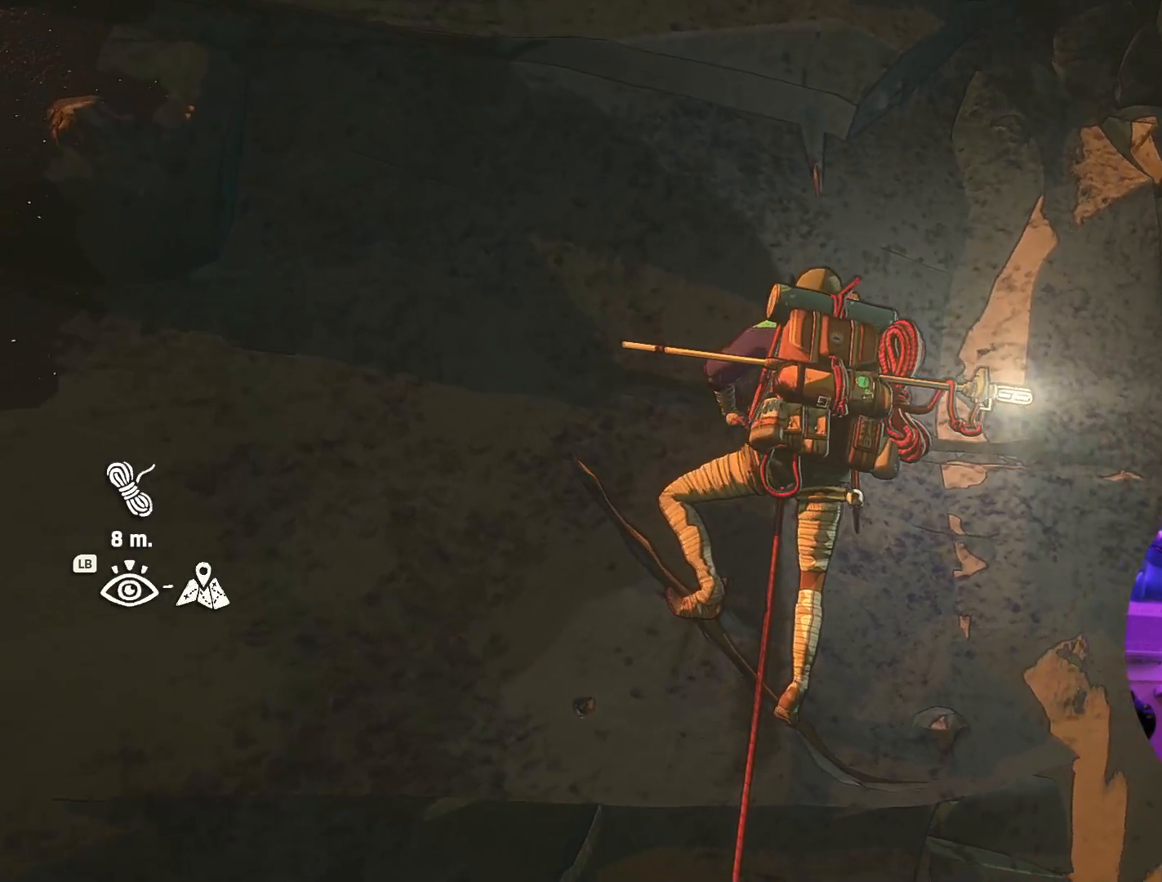
{"buttons": [], "left_stick": "center", "right_stick": "up-left", "events": [[267, "right_stick", "left"], [317, "right_stick", "up-left"]]}
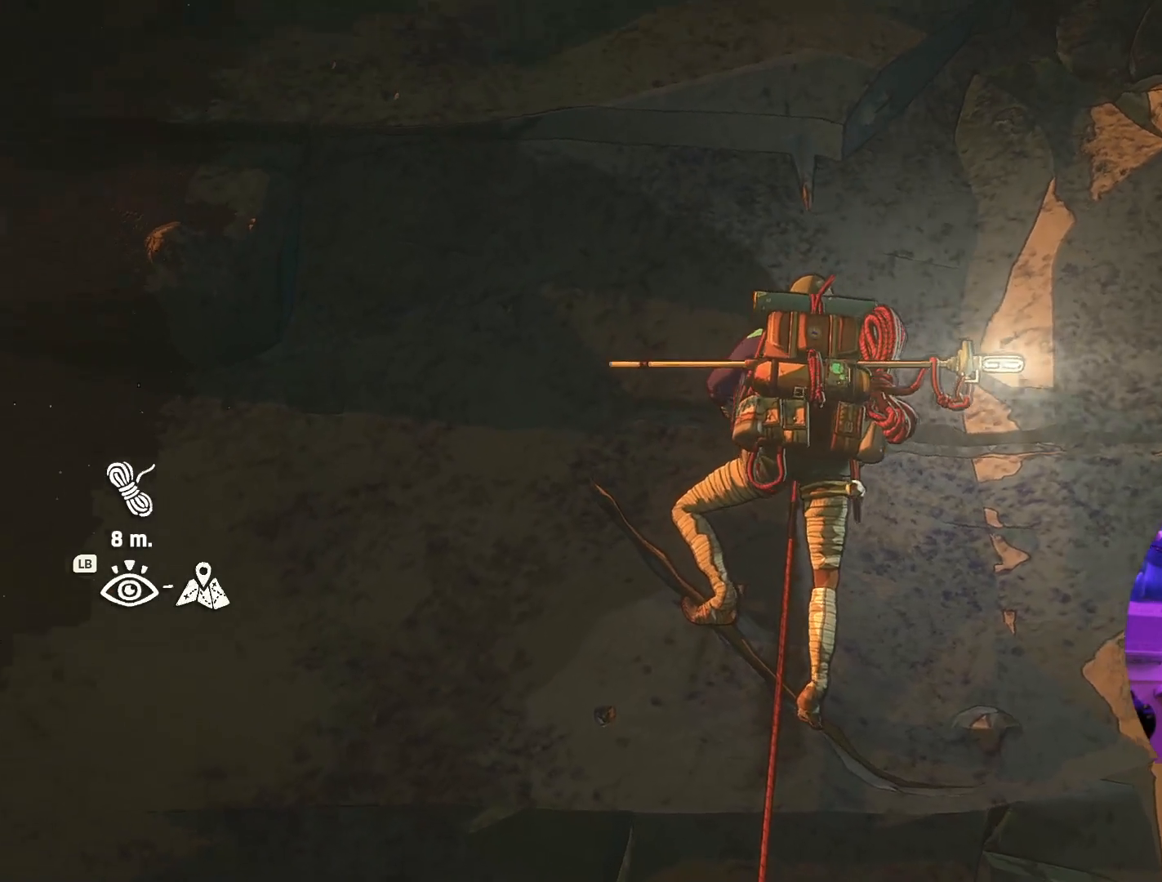
{"buttons": [], "left_stick": "center", "right_stick": "up", "events": [[317, "right_stick", "up"]]}
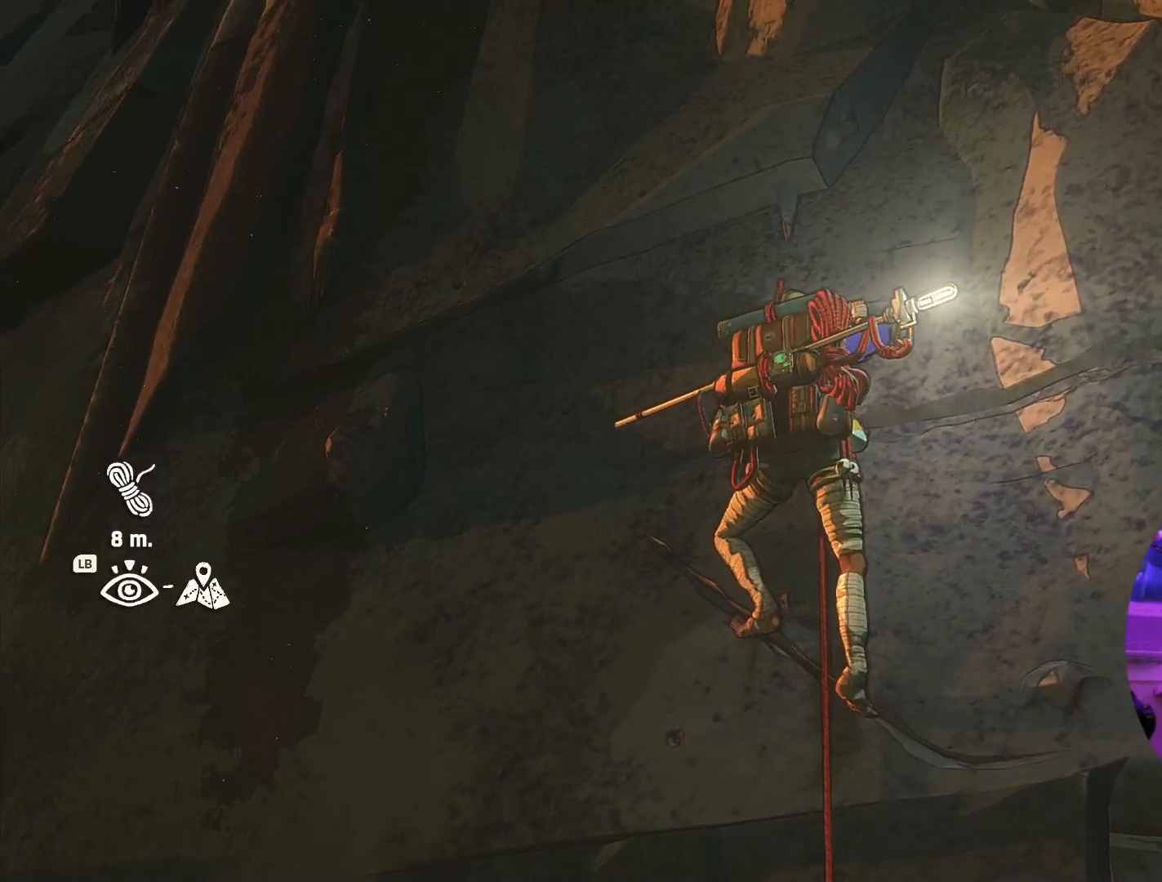
{"buttons": [], "left_stick": "center", "right_stick": "left", "events": [[234, "right_stick", "left"]]}
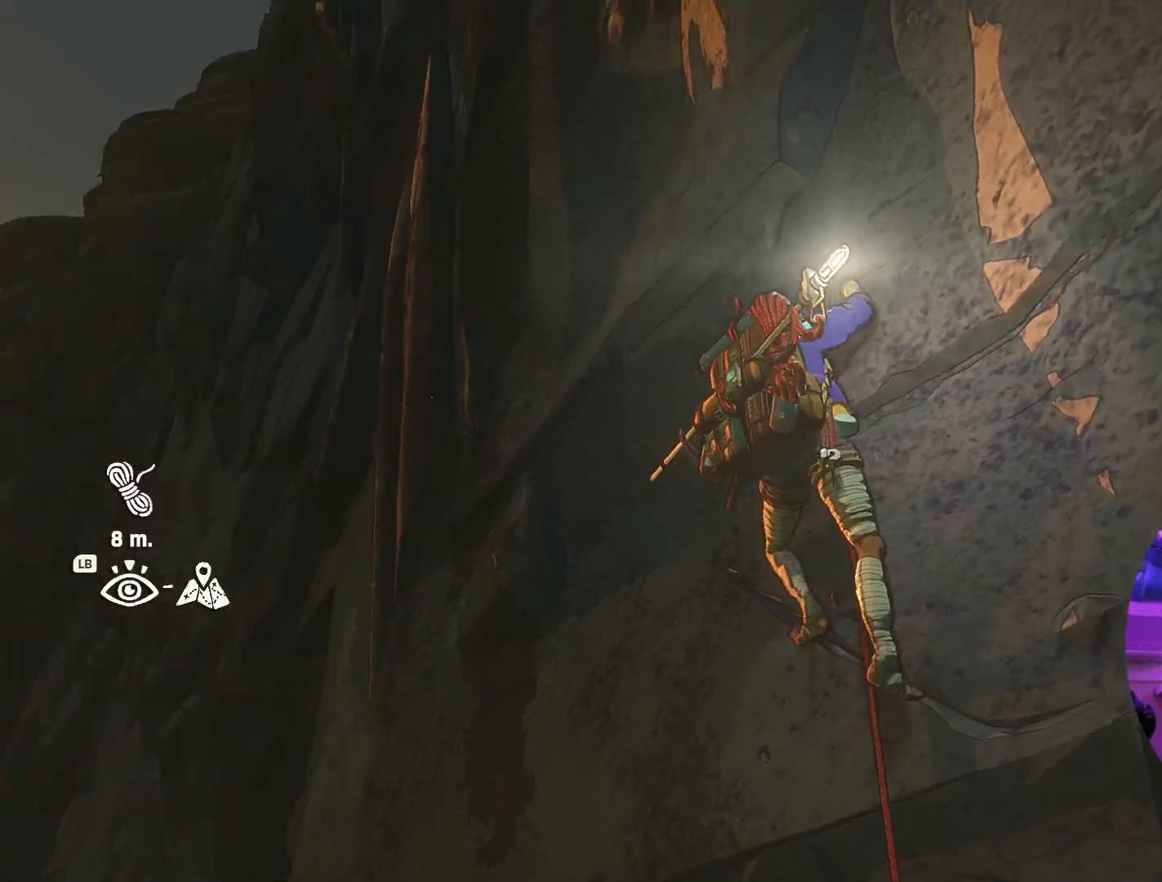
{"buttons": [], "left_stick": "center", "right_stick": "center", "events": [[317, "right_stick", "center"]]}
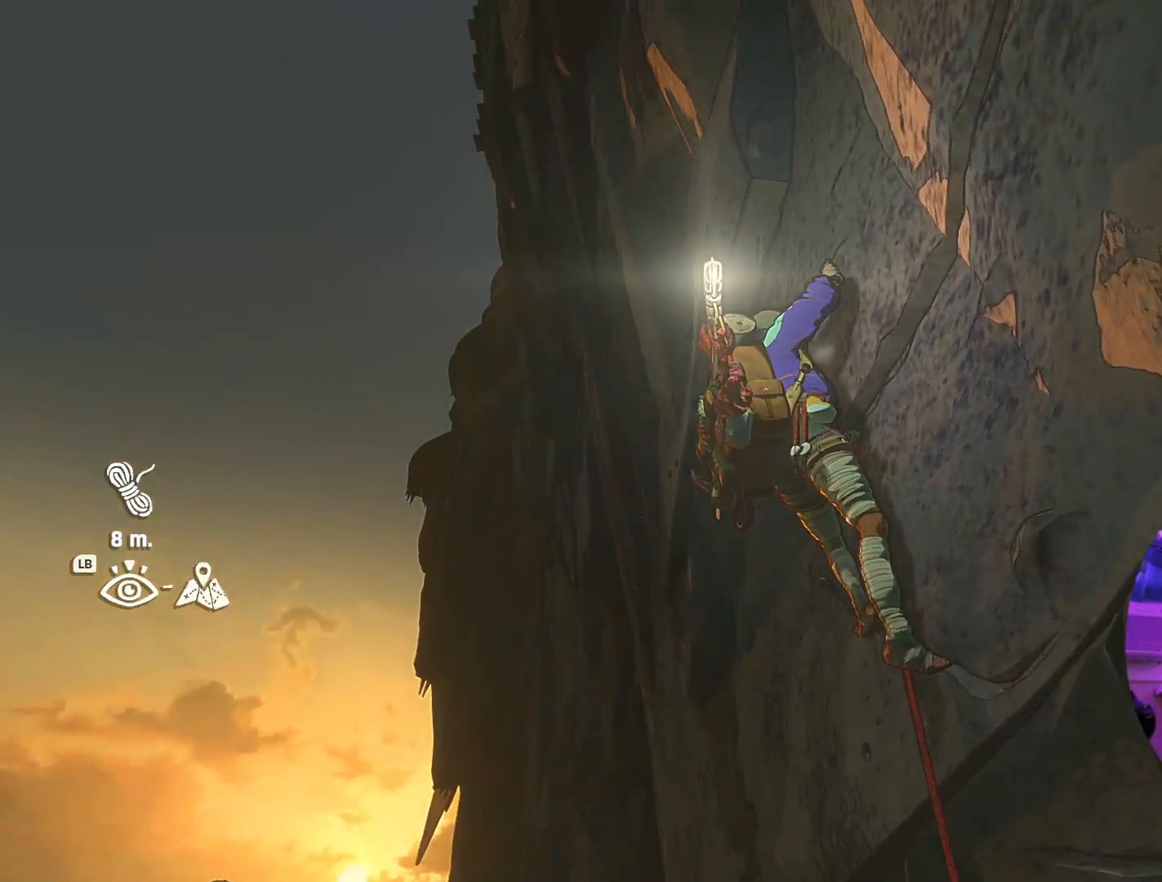
{"buttons": [], "left_stick": "center", "right_stick": "down-right", "events": [[117, "right_stick", "down-right"]]}
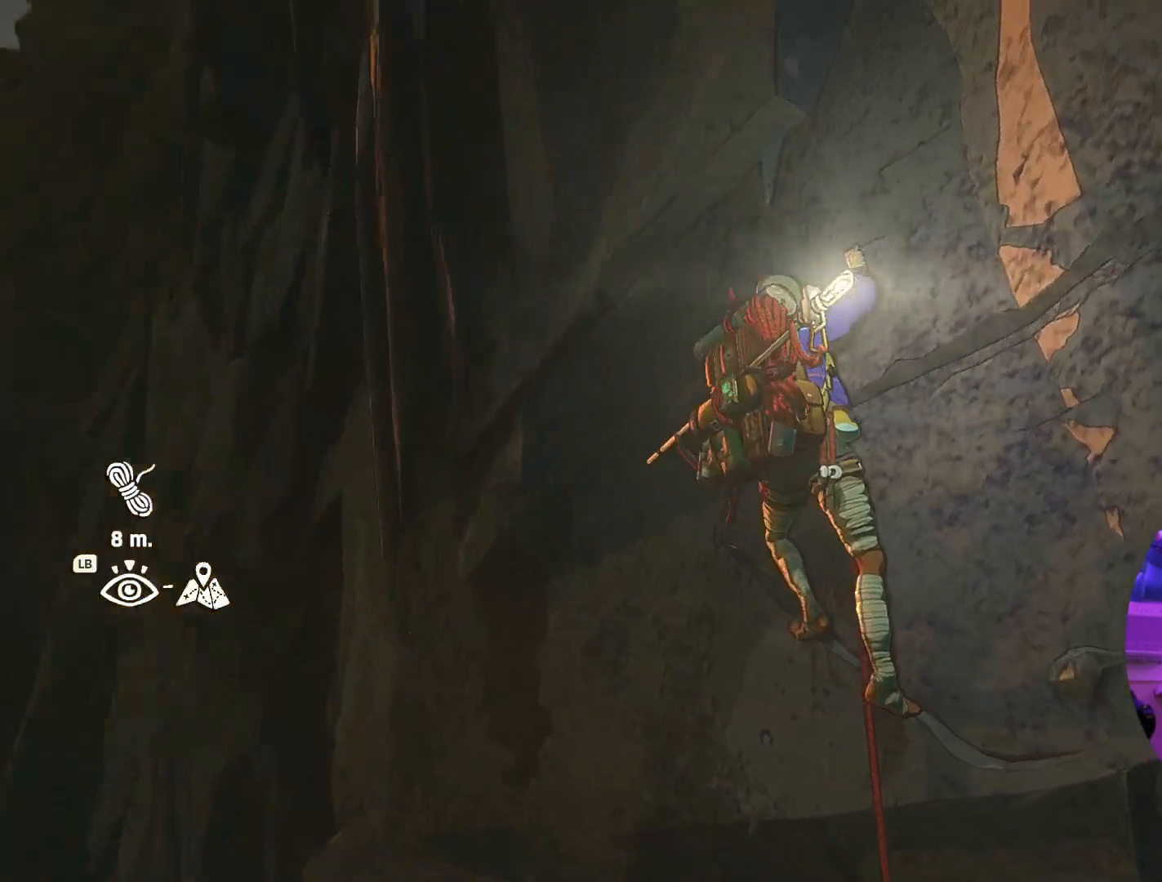
{"buttons": [], "left_stick": "center", "right_stick": "right", "events": [[17, "right_stick", "center"], [434, "right_stick", "right"]]}
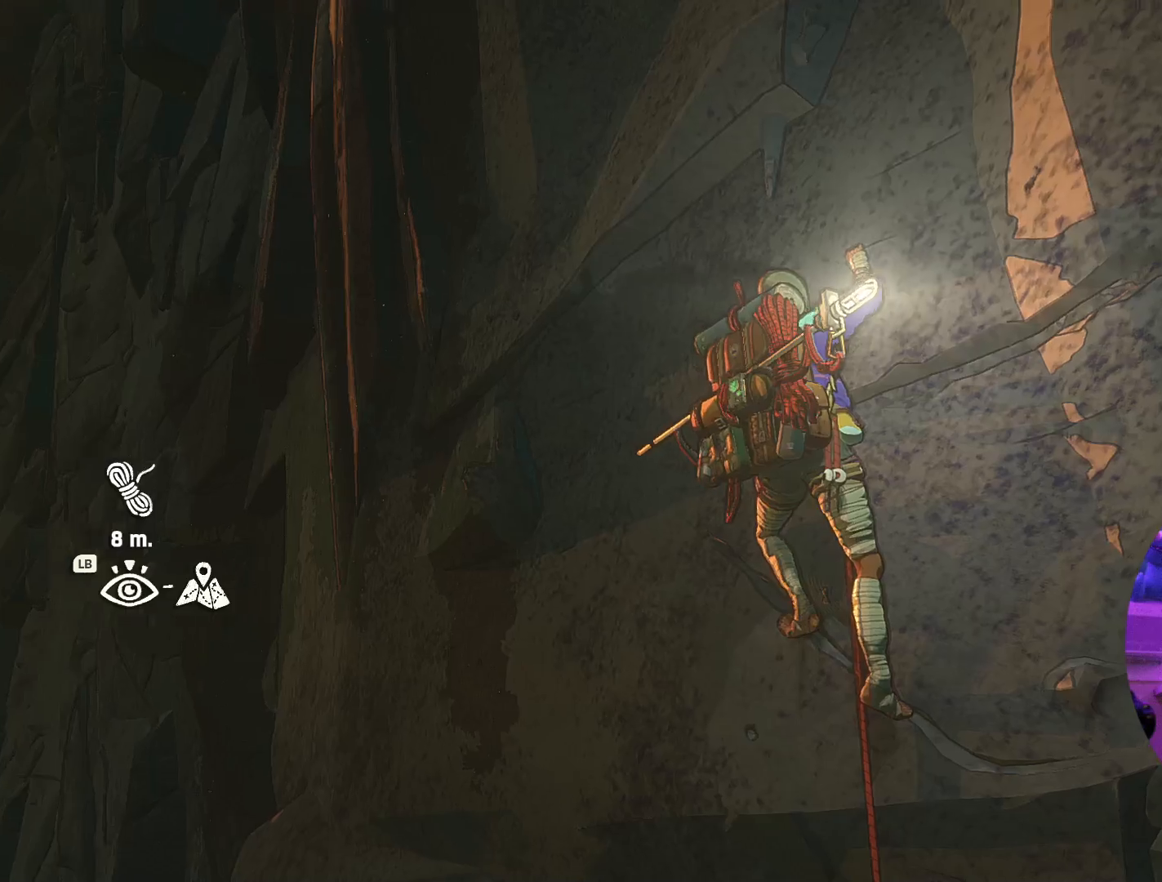
{"buttons": [], "left_stick": "center", "right_stick": "center", "events": [[167, "right_stick", "up-right"], [300, "right_stick", "center"]]}
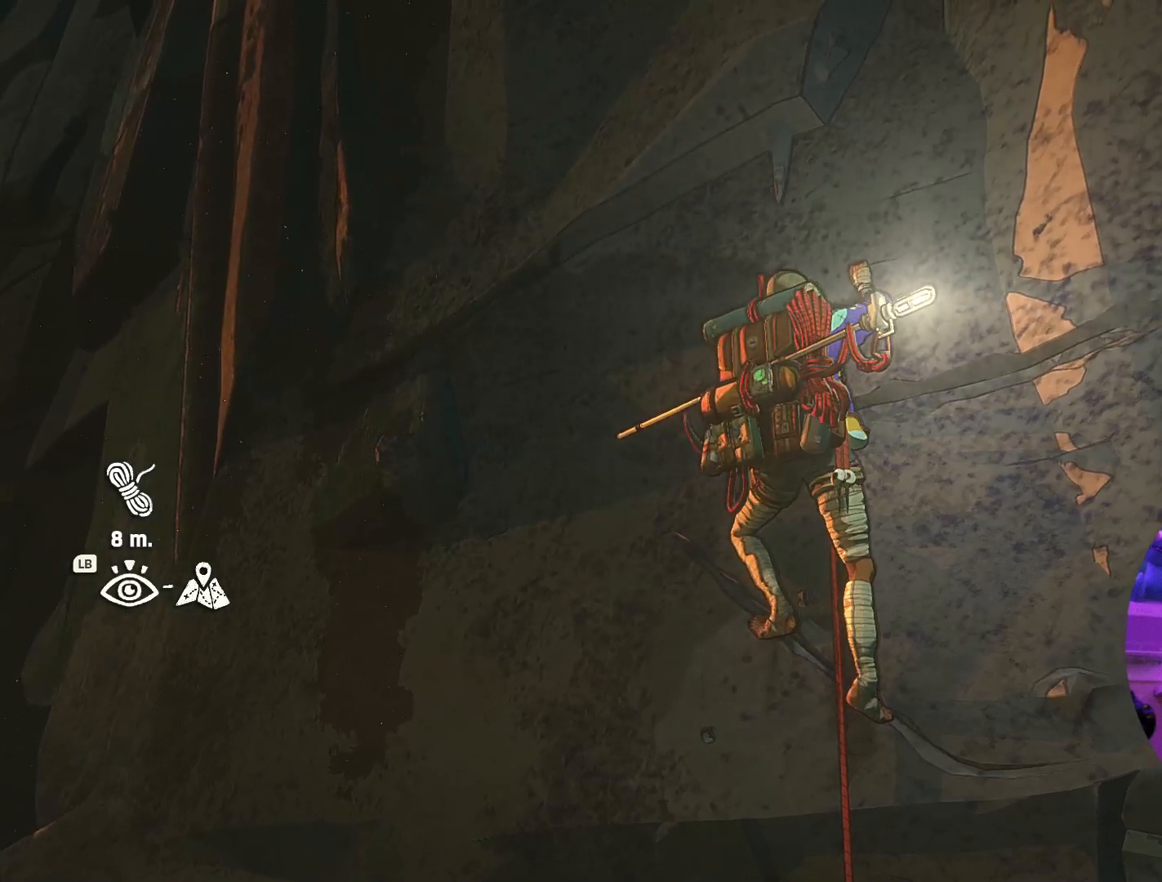
{"buttons": [], "left_stick": "center", "right_stick": "center", "events": []}
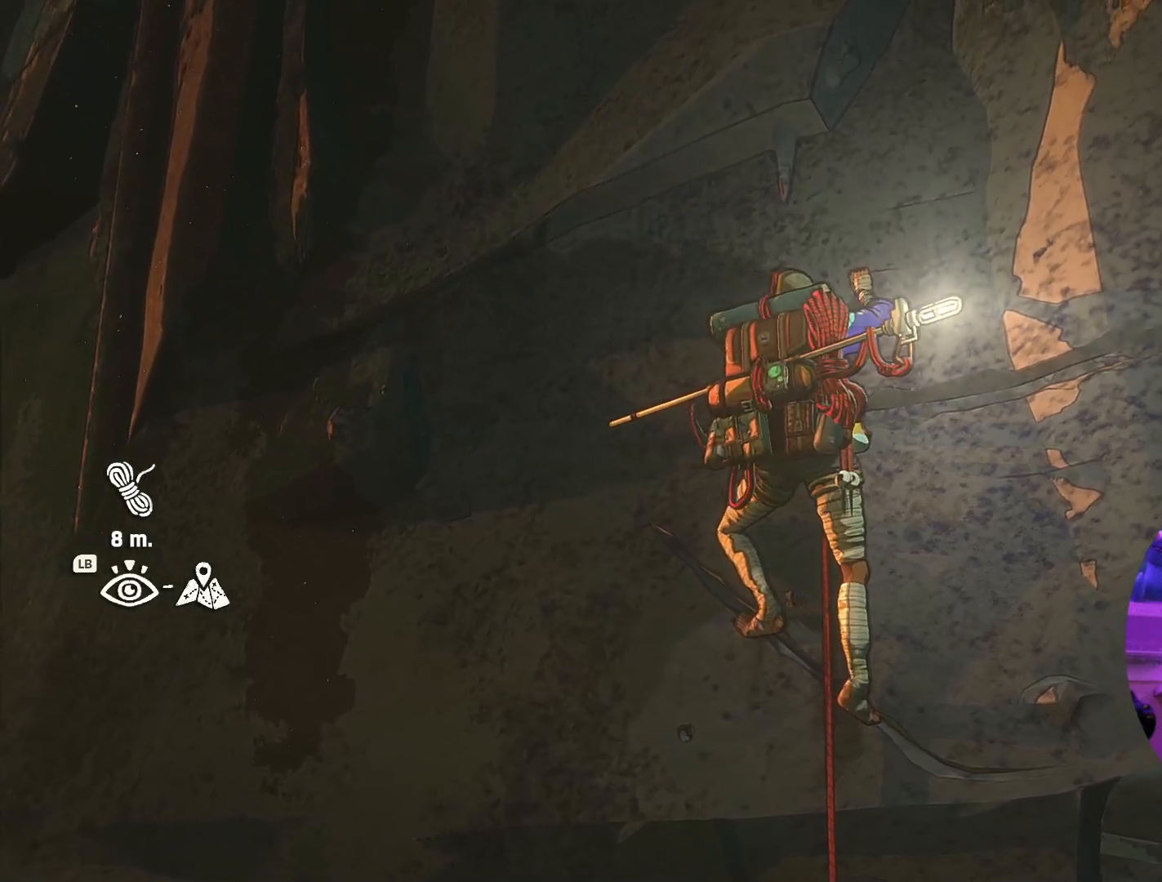
{"buttons": [], "left_stick": "center", "right_stick": "center", "events": []}
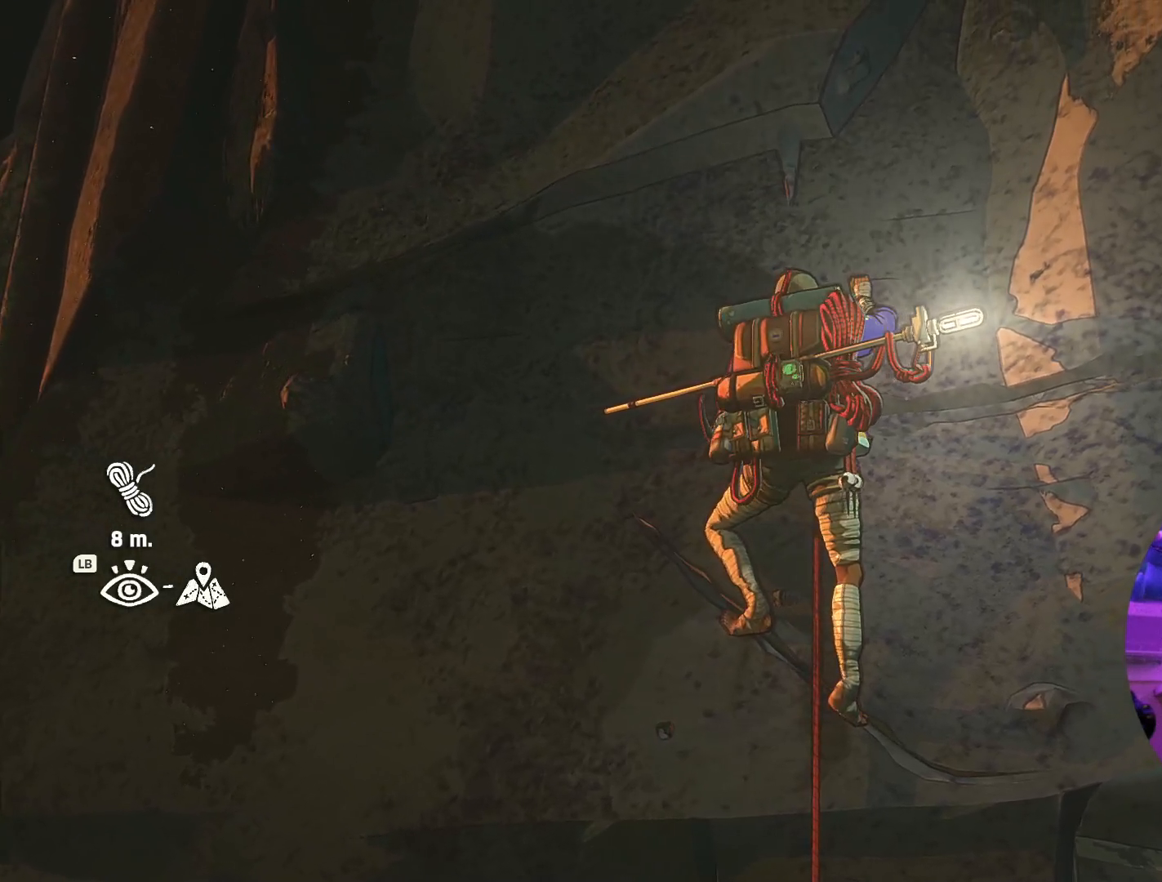
{"buttons": [], "left_stick": "center", "right_stick": "down-right", "events": [[217, "right_stick", "down-right"]]}
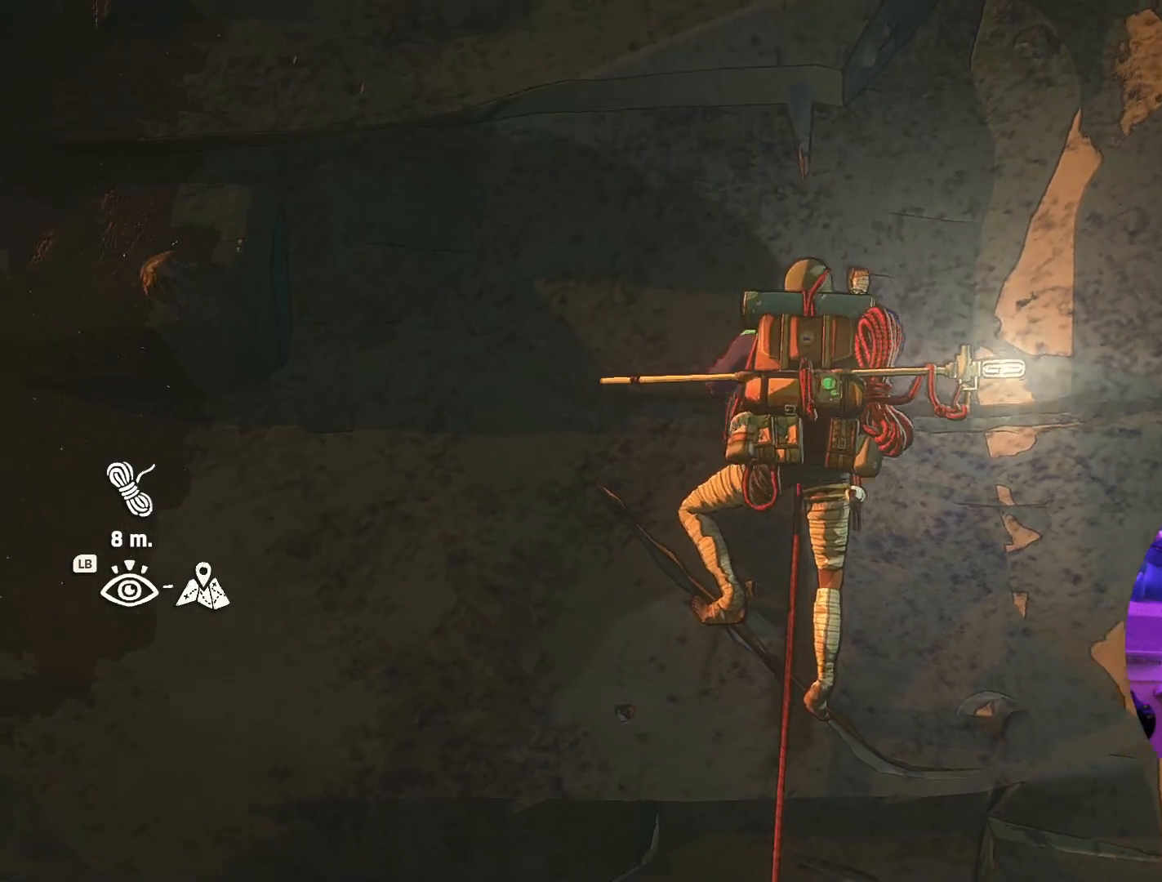
{"buttons": [], "left_stick": "center", "right_stick": "down-left", "events": [[17, "right_stick", "down"], [217, "right_stick", "down-left"]]}
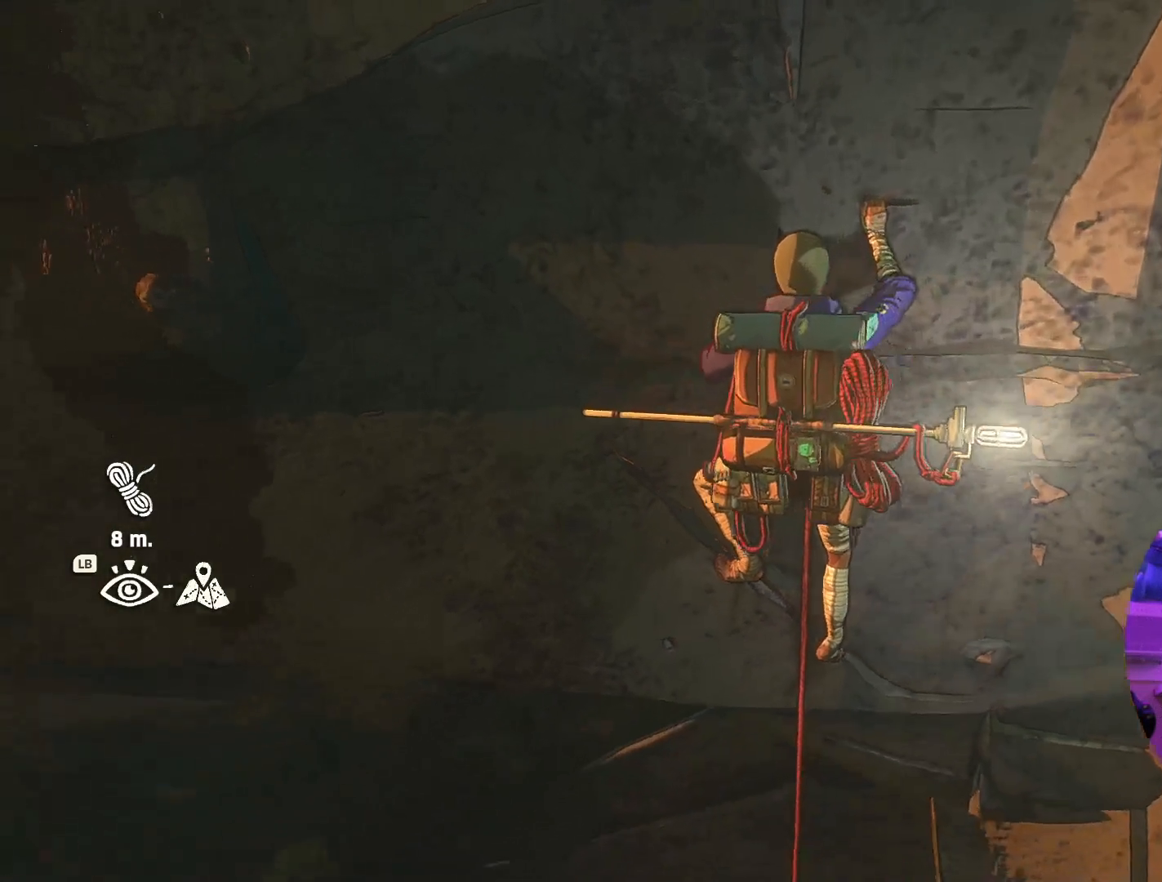
{"buttons": [], "left_stick": "center", "right_stick": "up", "events": [[17, "right_stick", "center"], [250, "right_stick", "up"]]}
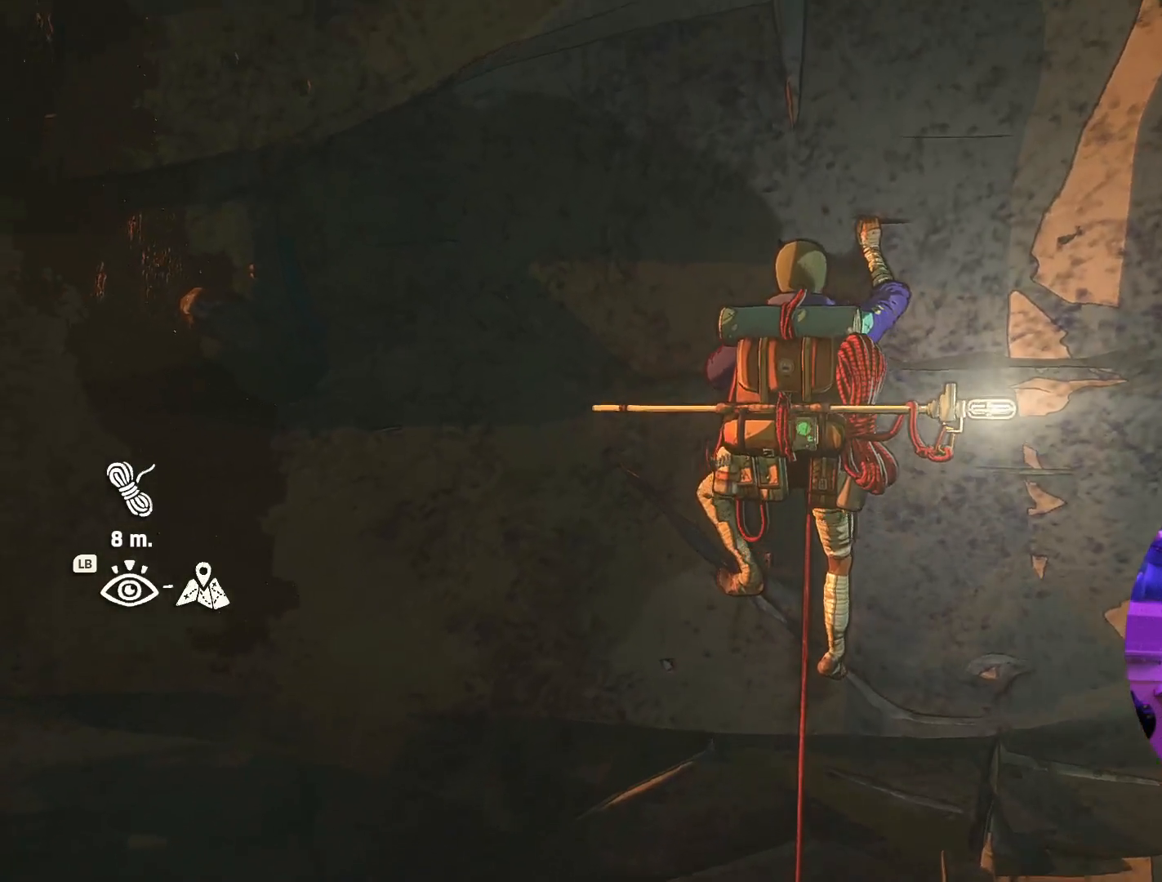
{"buttons": [], "left_stick": "center", "right_stick": "center", "events": [[434, "right_stick", "center"]]}
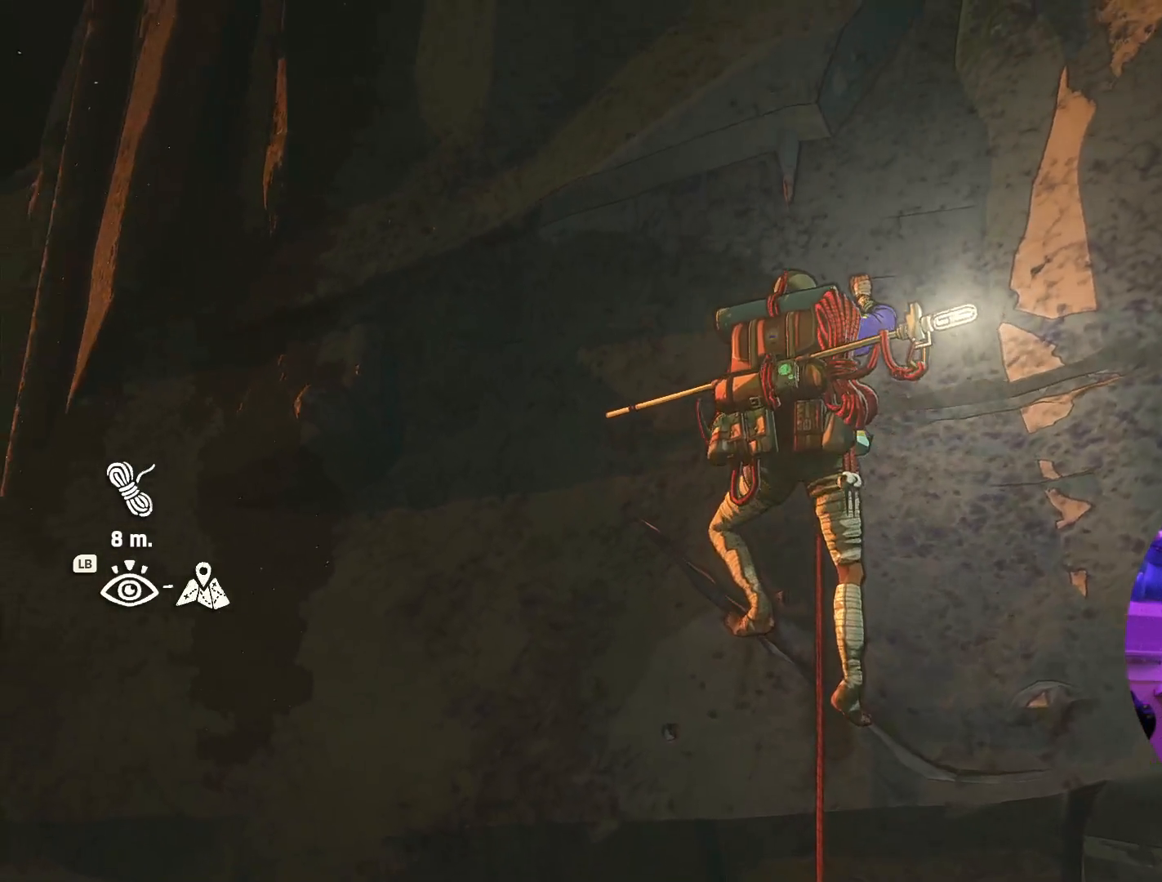
{"buttons": [], "left_stick": "center", "right_stick": "left", "events": [[267, "right_stick", "left"]]}
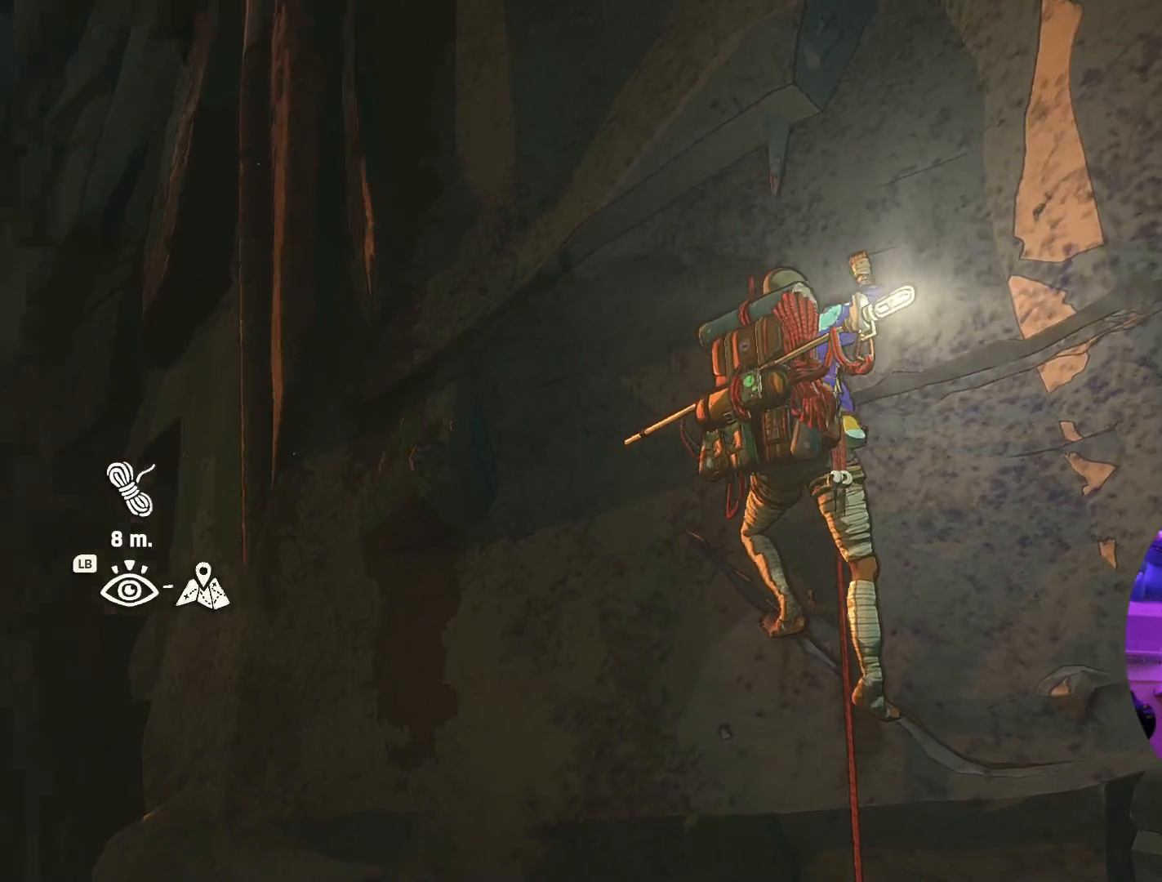
{"buttons": [], "left_stick": "center", "right_stick": "center", "events": [[200, "right_stick", "down-left"], [400, "right_stick", "center"]]}
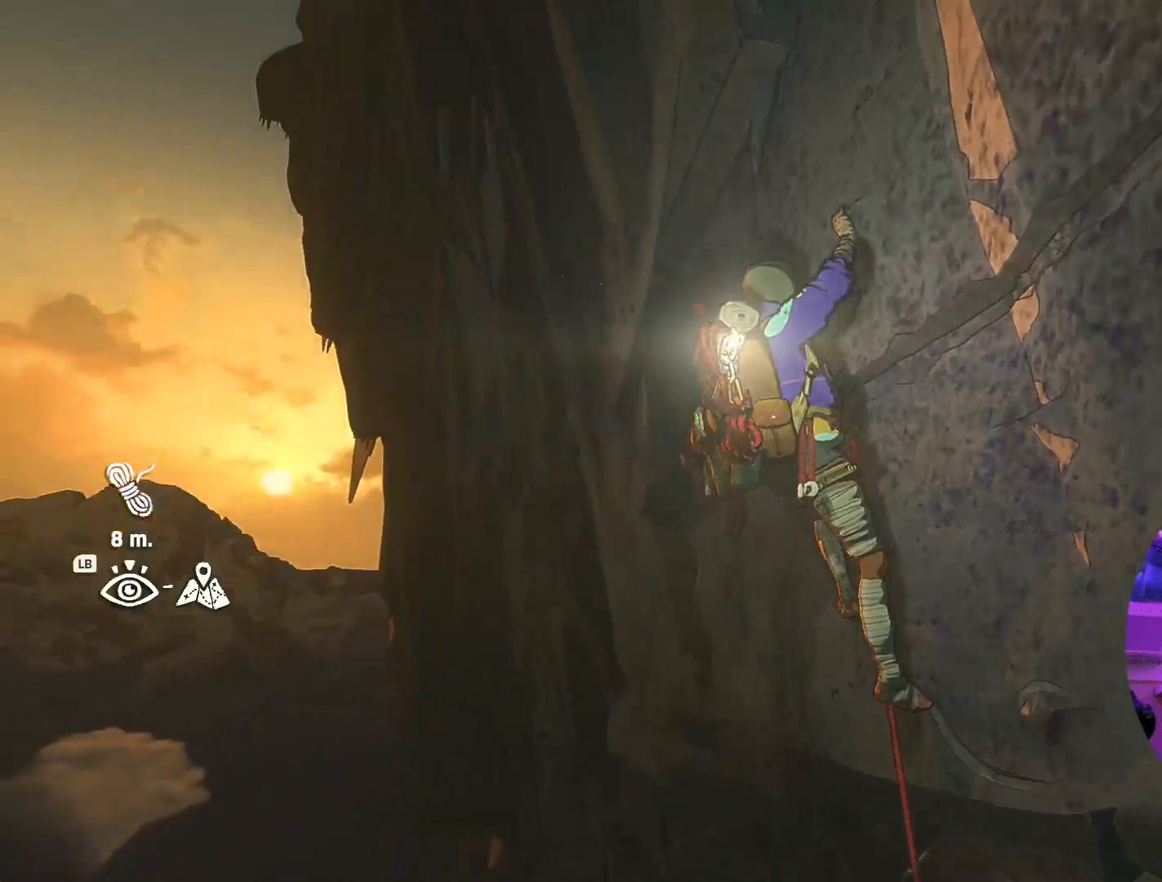
{"buttons": [], "left_stick": "center", "right_stick": "down-right", "events": [[250, "right_stick", "down-right"]]}
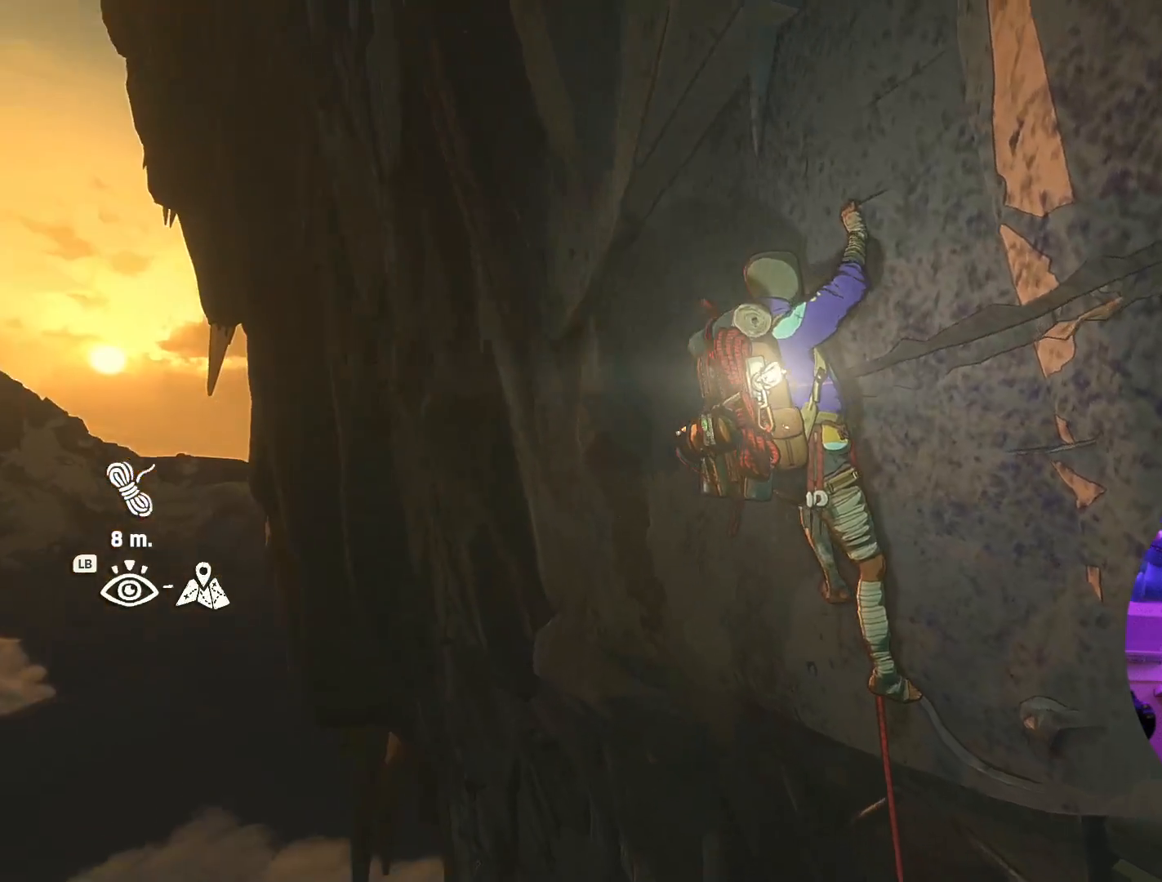
{"buttons": [], "left_stick": "center", "right_stick": "down-right", "events": [[67, "right_stick", "center"], [267, "right_stick", "down-right"]]}
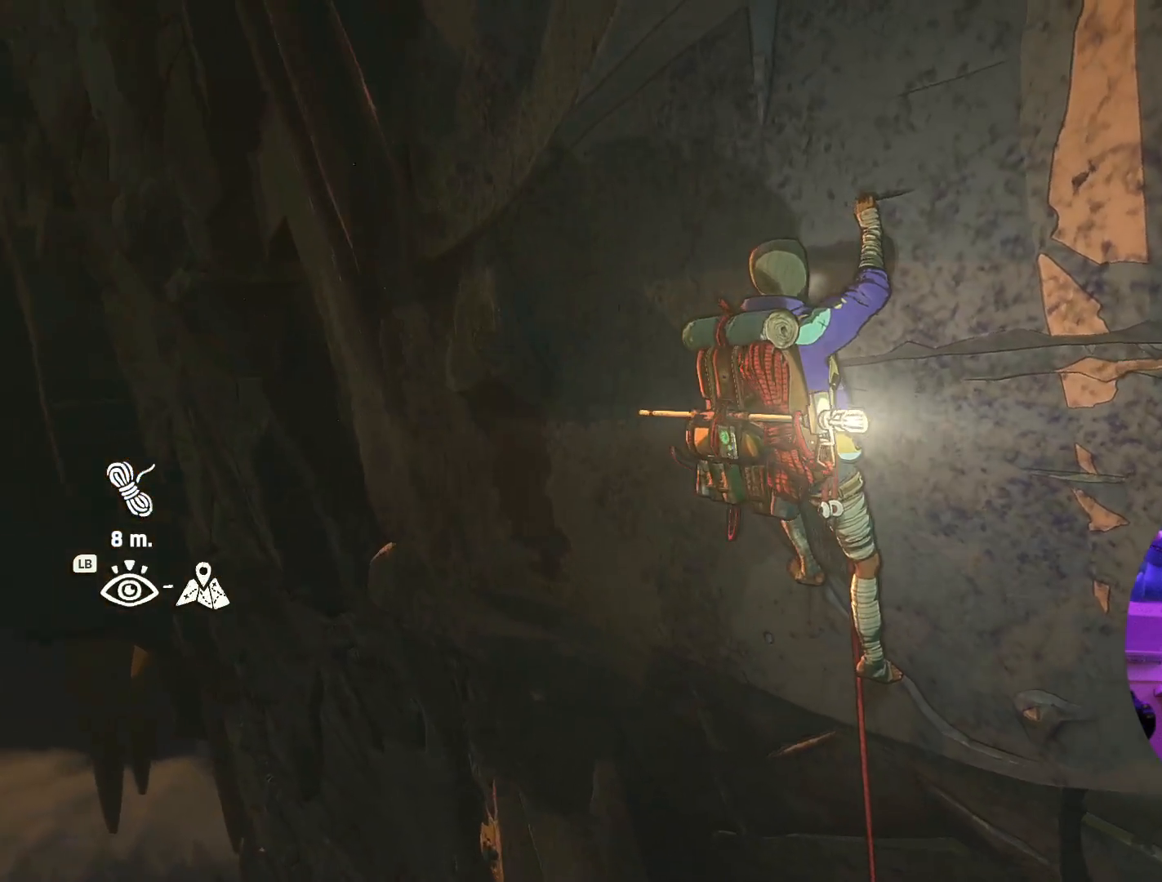
{"buttons": [], "left_stick": "center", "right_stick": "center", "events": [[17, "right_stick", "center"], [350, "right_stick", "right"], [500, "right_stick", "center"]]}
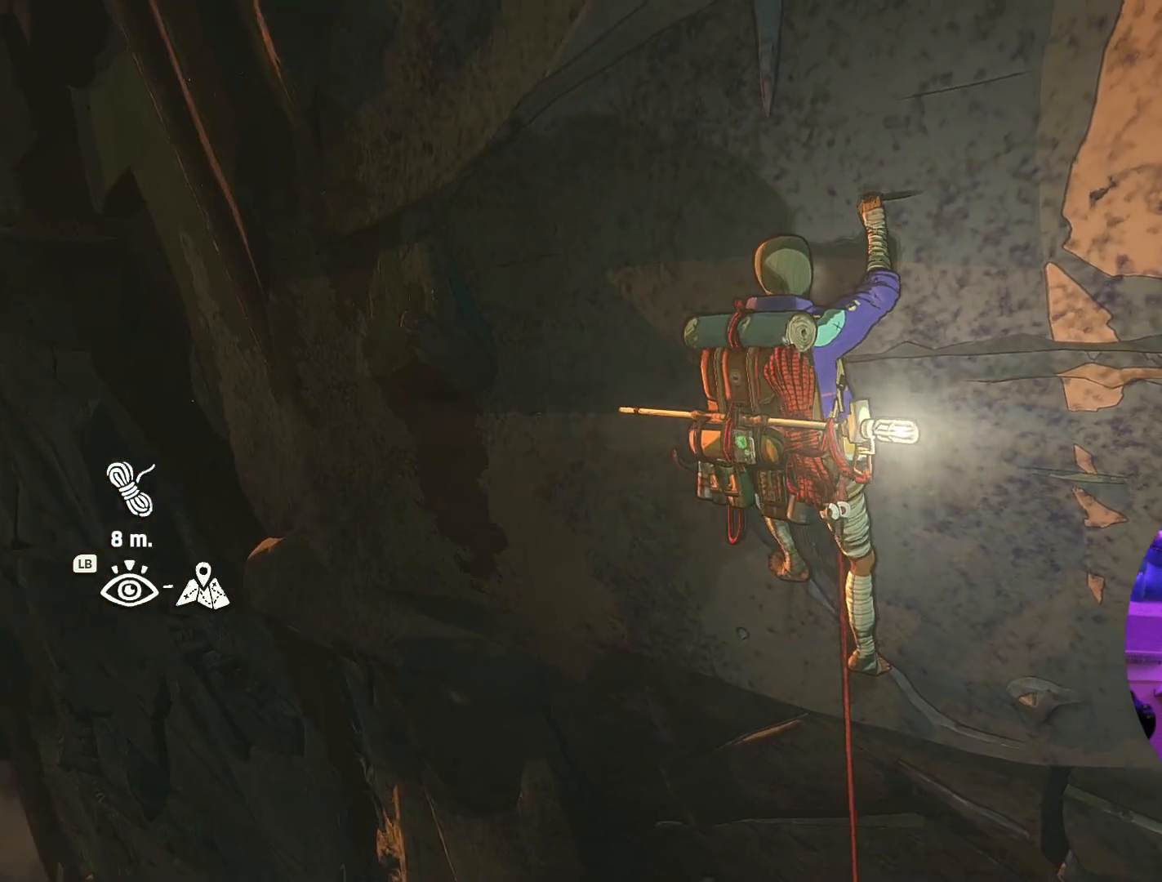
{"buttons": [], "left_stick": "center", "right_stick": "down-right", "events": [[367, "right_stick", "down-right"]]}
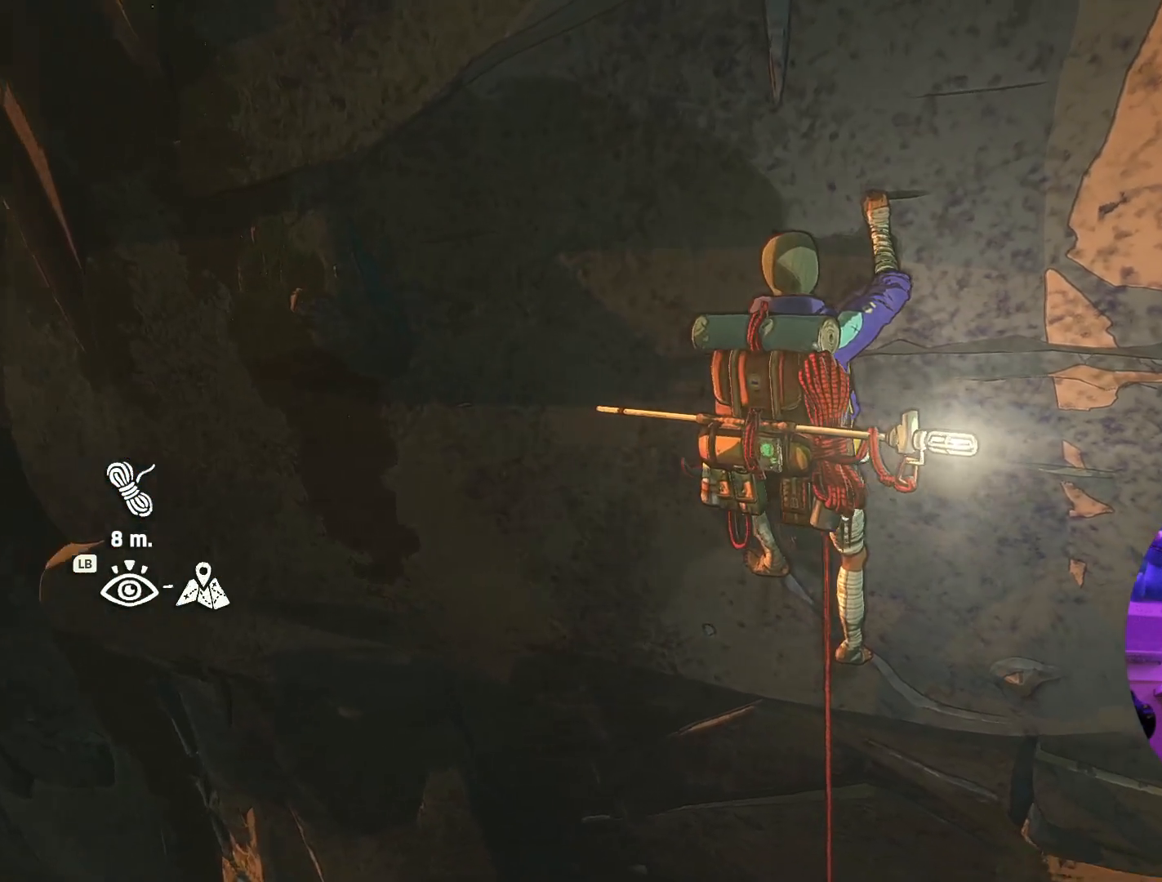
{"buttons": [], "left_stick": "center", "right_stick": "center", "events": [[317, "right_stick", "center"]]}
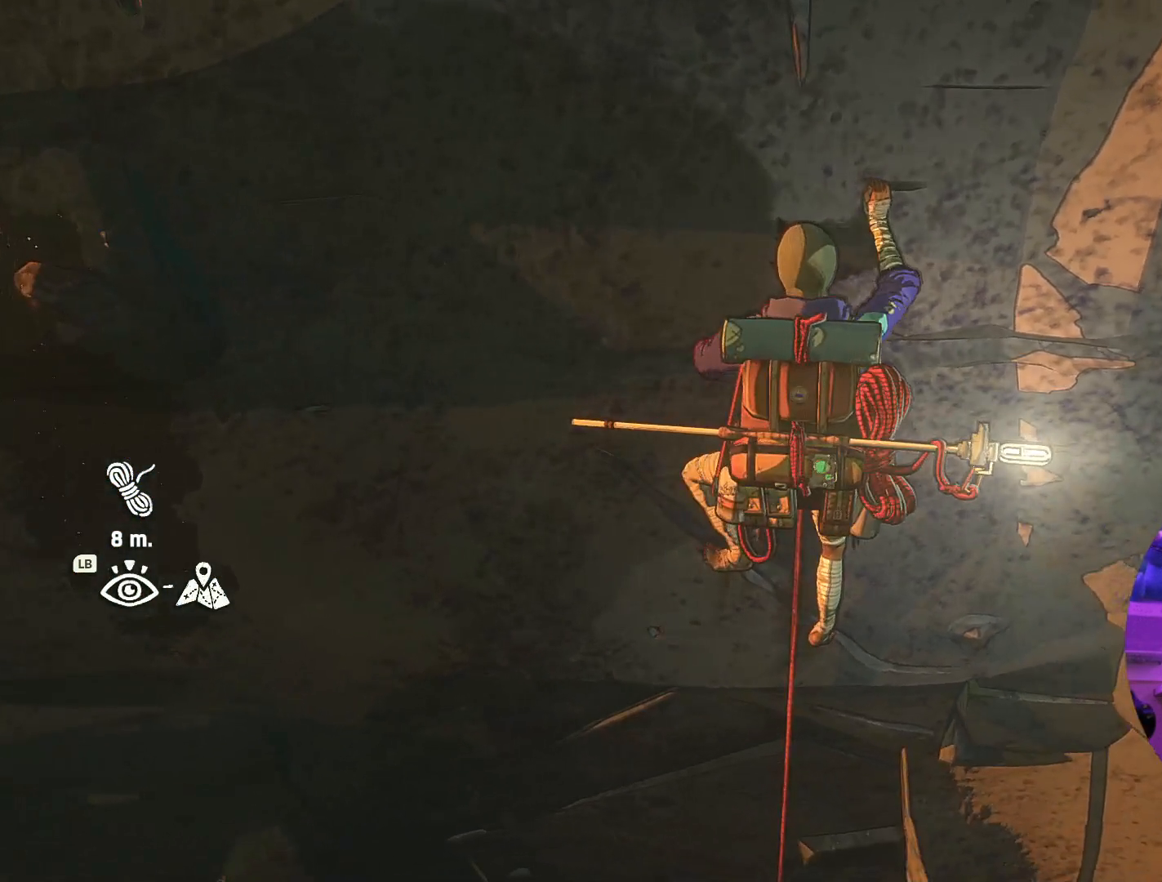
{"buttons": [], "left_stick": "center", "right_stick": "down", "events": [[150, "right_stick", "right"], [484, "right_stick", "down"]]}
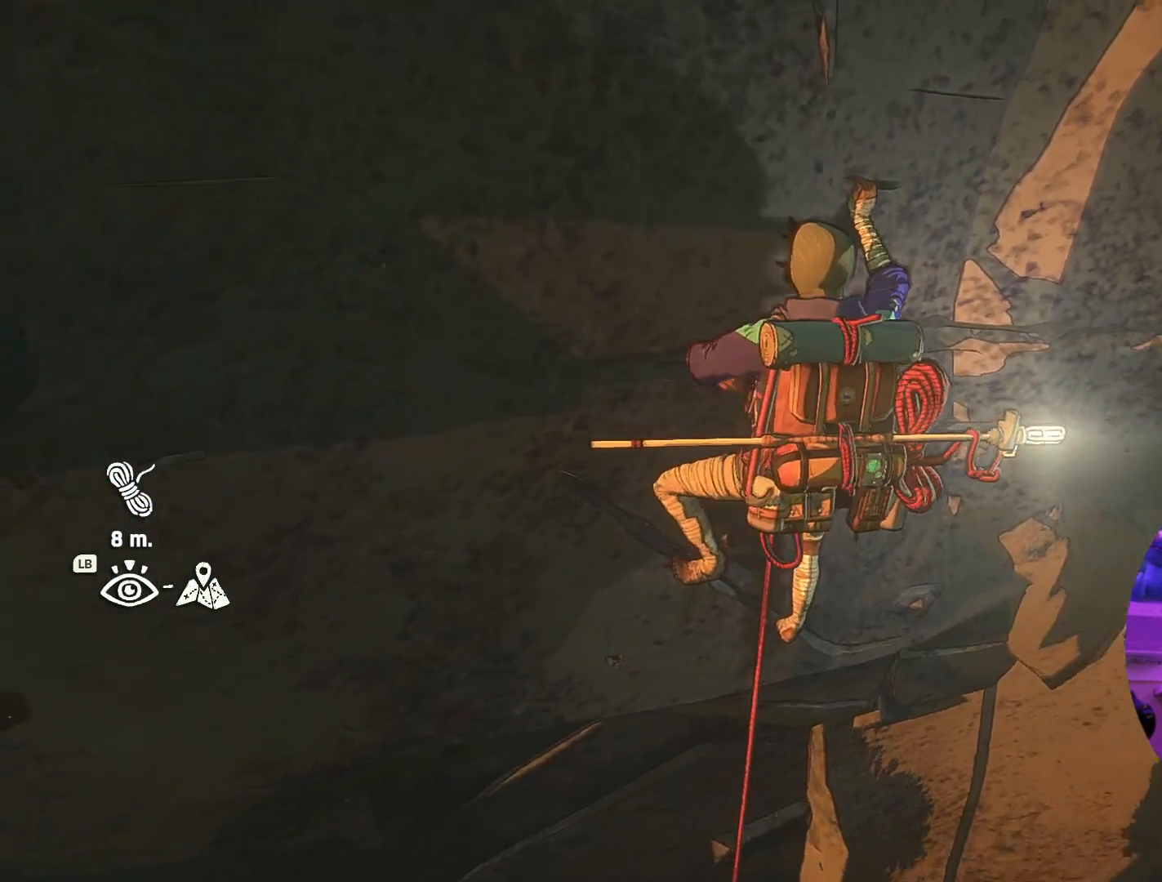
{"buttons": [], "left_stick": "center", "right_stick": "center", "events": [[34, "right_stick", "down-left"], [467, "right_stick", "center"]]}
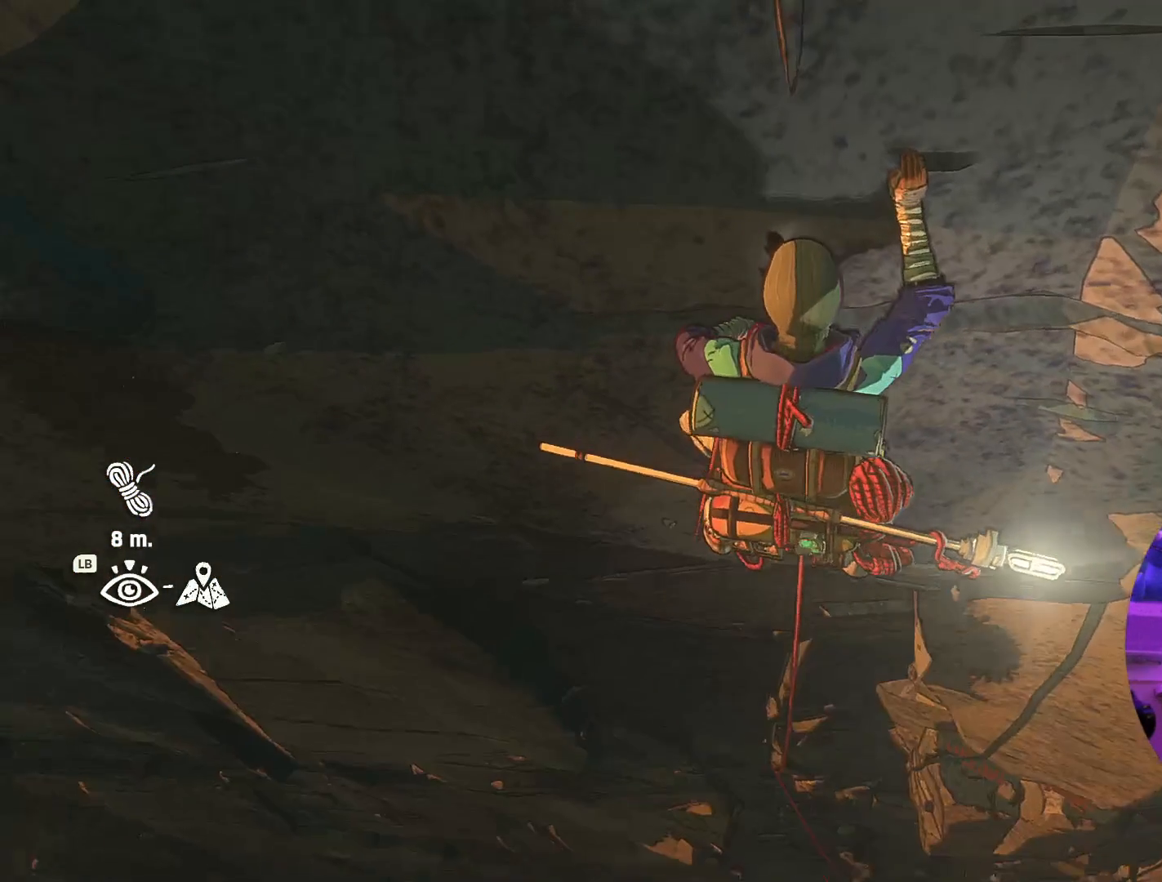
{"buttons": ["R1"], "left_stick": "center", "right_stick": "center", "events": [[300, "R1", "down"]]}
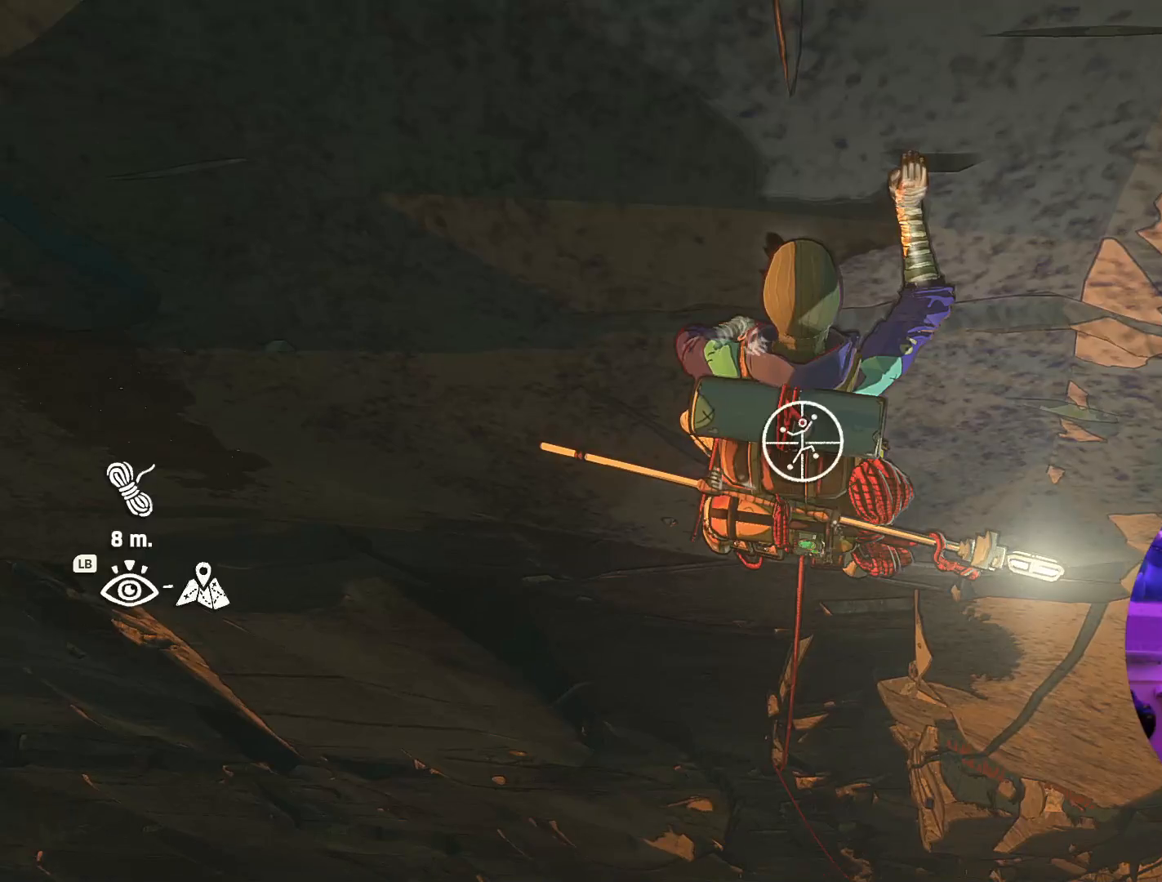
{"buttons": ["R1"], "left_stick": "up-right", "right_stick": "center", "events": [[234, "left_stick", "right"], [367, "left_stick", "up-right"]]}
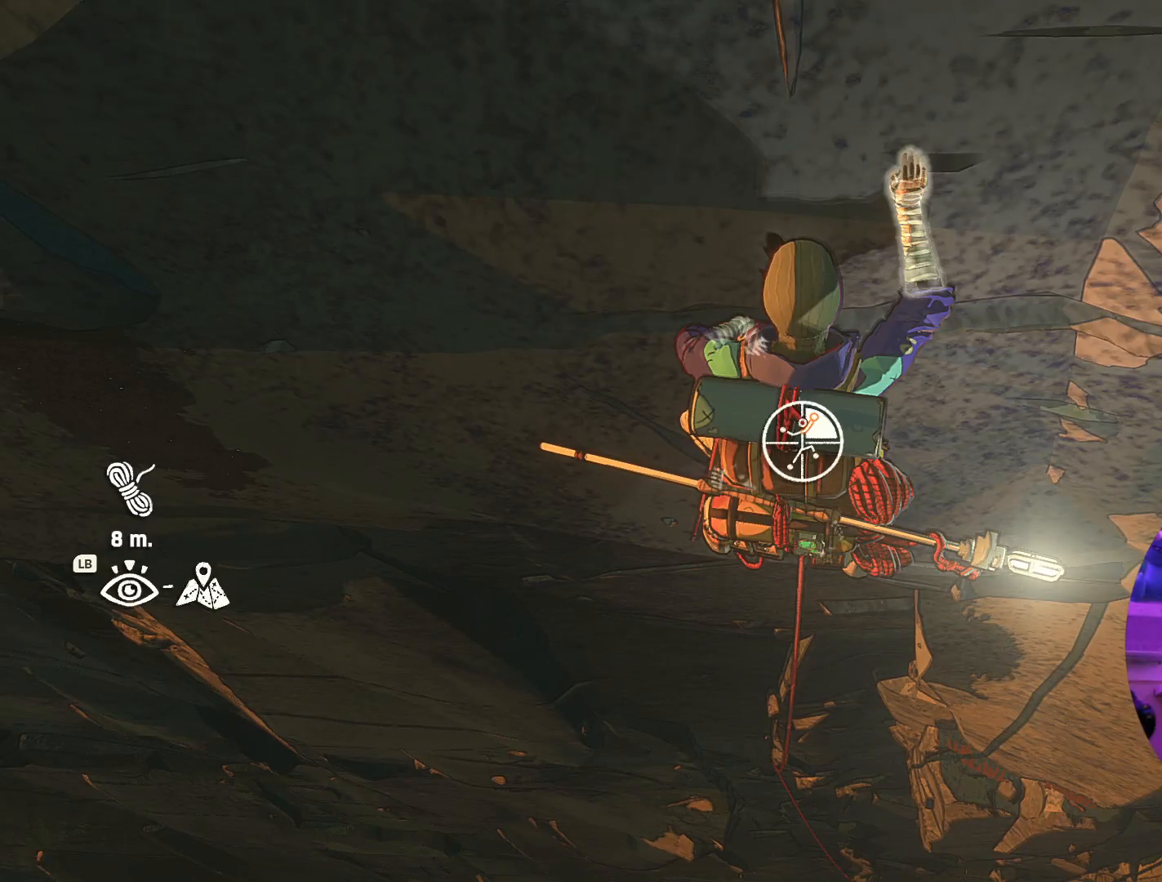
{"buttons": [], "left_stick": "center", "right_stick": "center", "events": [[184, "R1", "up"], [350, "left_stick", "center"]]}
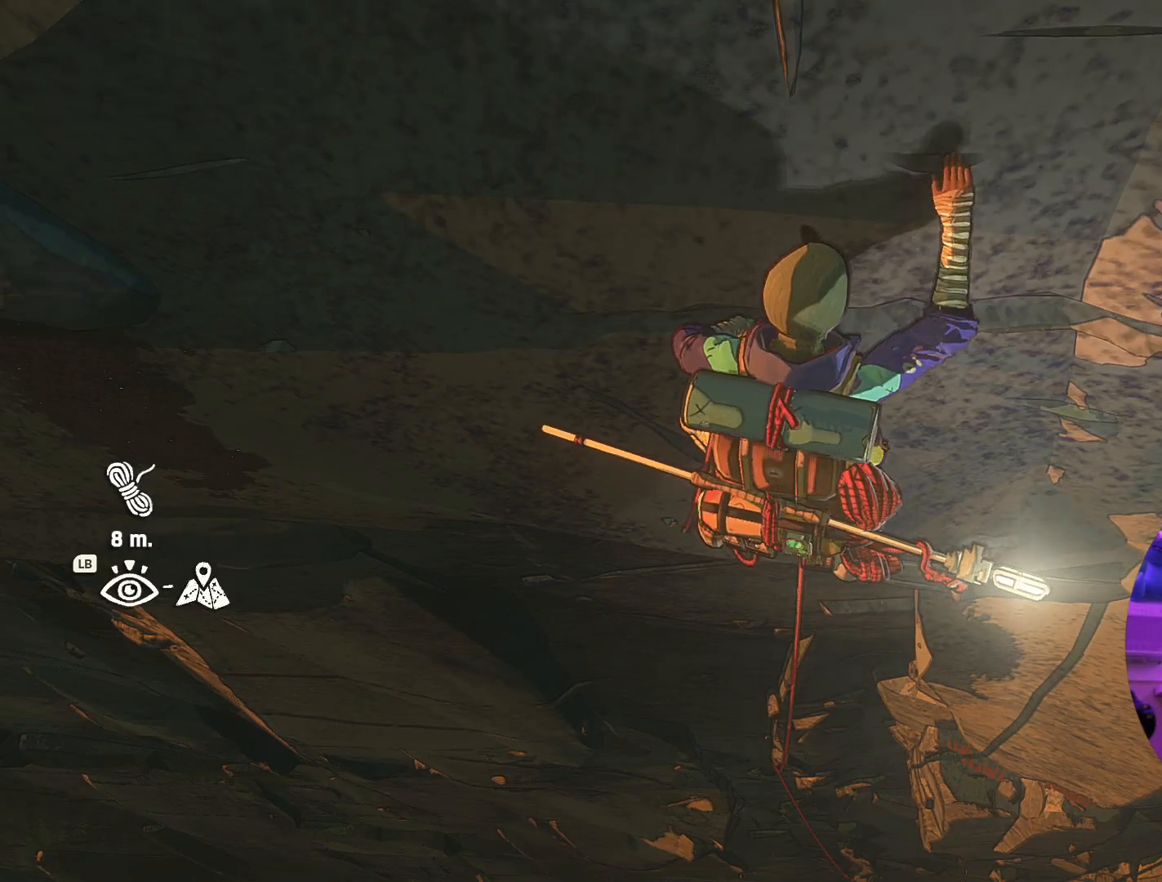
{"buttons": [], "left_stick": "right", "right_stick": "center", "events": [[117, "left_stick", "right"], [267, "left_stick", "center"], [400, "left_stick", "right"]]}
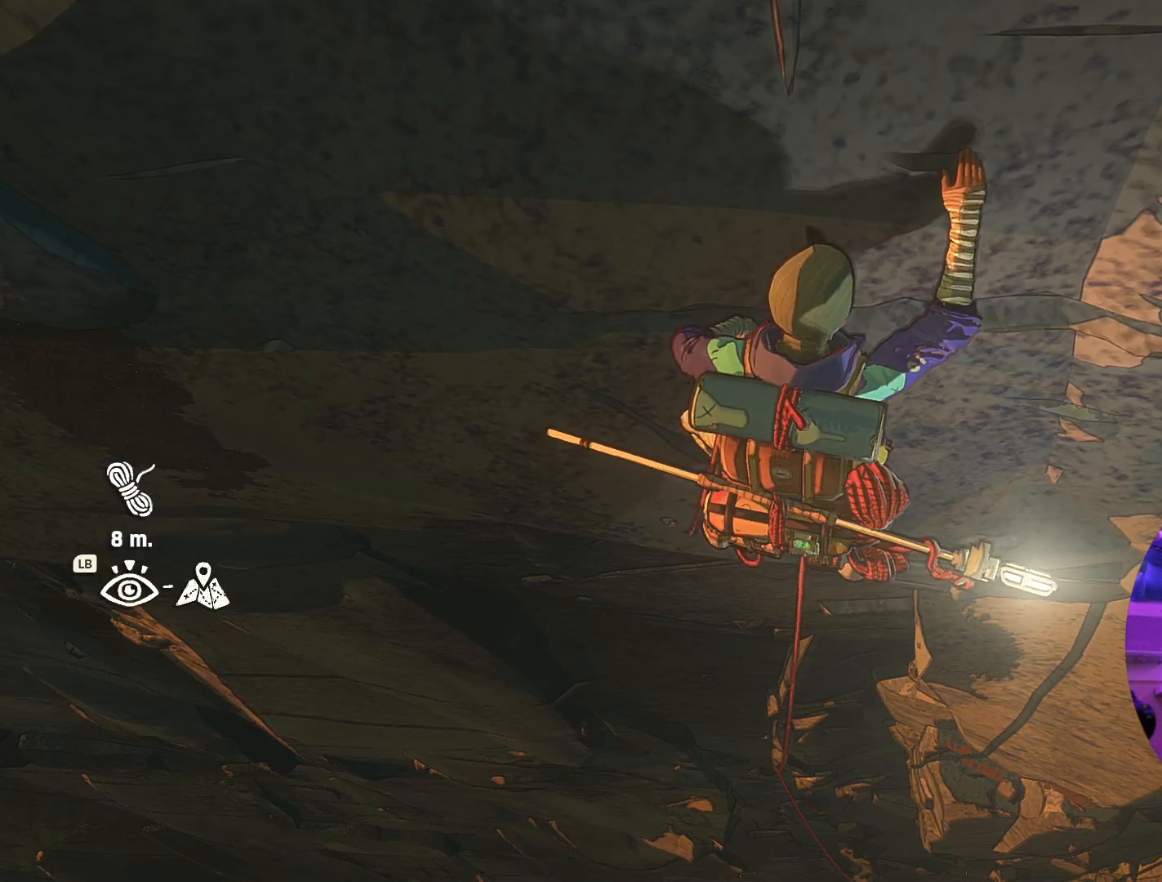
{"buttons": [], "left_stick": "center", "right_stick": "center", "events": [[34, "left_stick", "center"], [217, "left_stick", "left"], [334, "left_stick", "center"]]}